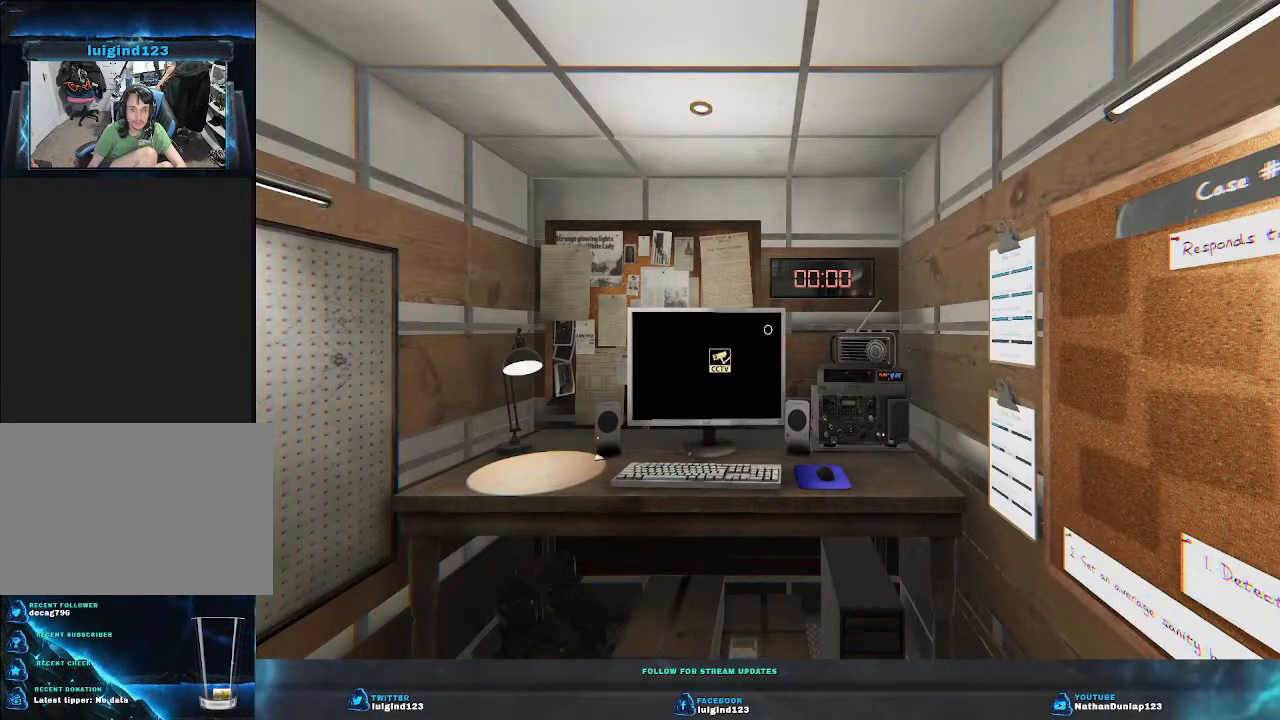
Gameplay with keyboard; each line is a JSON object with the keys held at the frame after it. "events" lists presses ("down") and releases ("up") of "a", "ctrl", "d", "e", "f", "q", "r", "s", "shift", "space", "tab" and "w" between this image and that frame as [ms after this image, input, new state], when the widget could be followed in between. No other keys are recorded. Mouse input is not recorded.
{"keys": ["d", "w"], "events": [[400, "w", "down"], [467, "d", "down"]]}
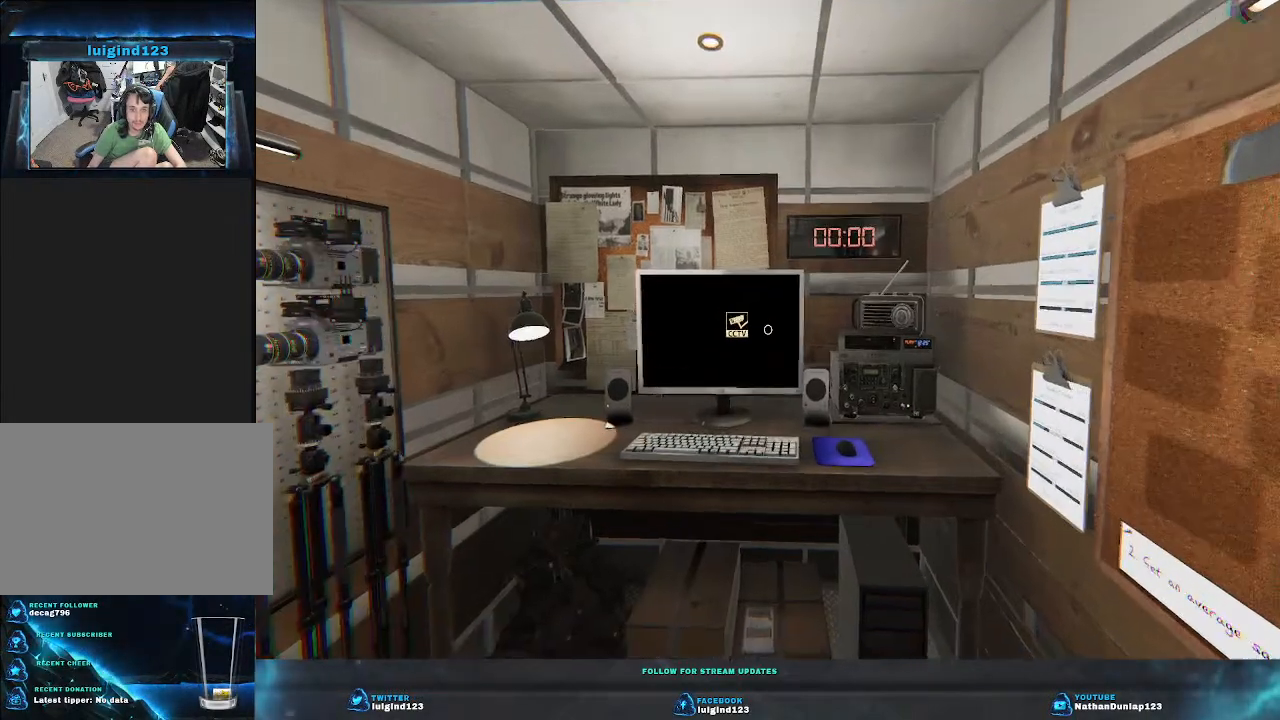
{"keys": [], "events": [[267, "d", "up"], [267, "w", "up"]]}
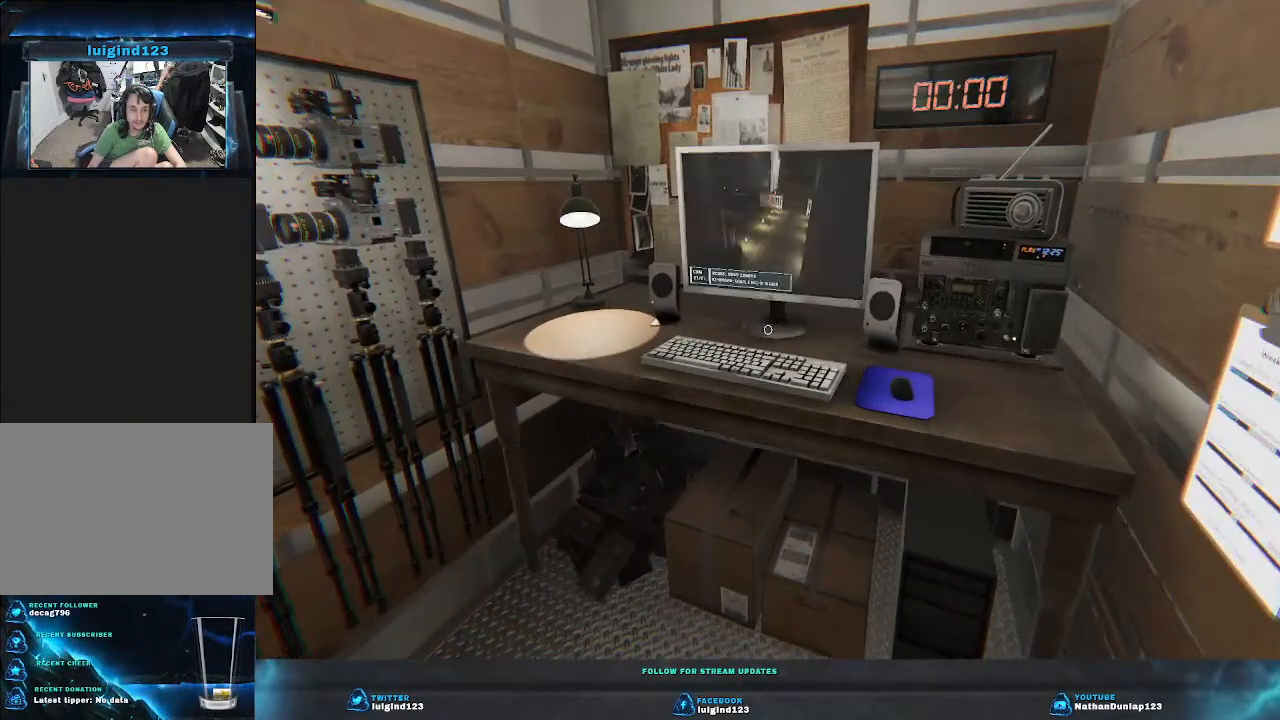
{"keys": [], "events": [[33, "d", "down"], [33, "w", "down"], [433, "w", "up"], [467, "d", "up"]]}
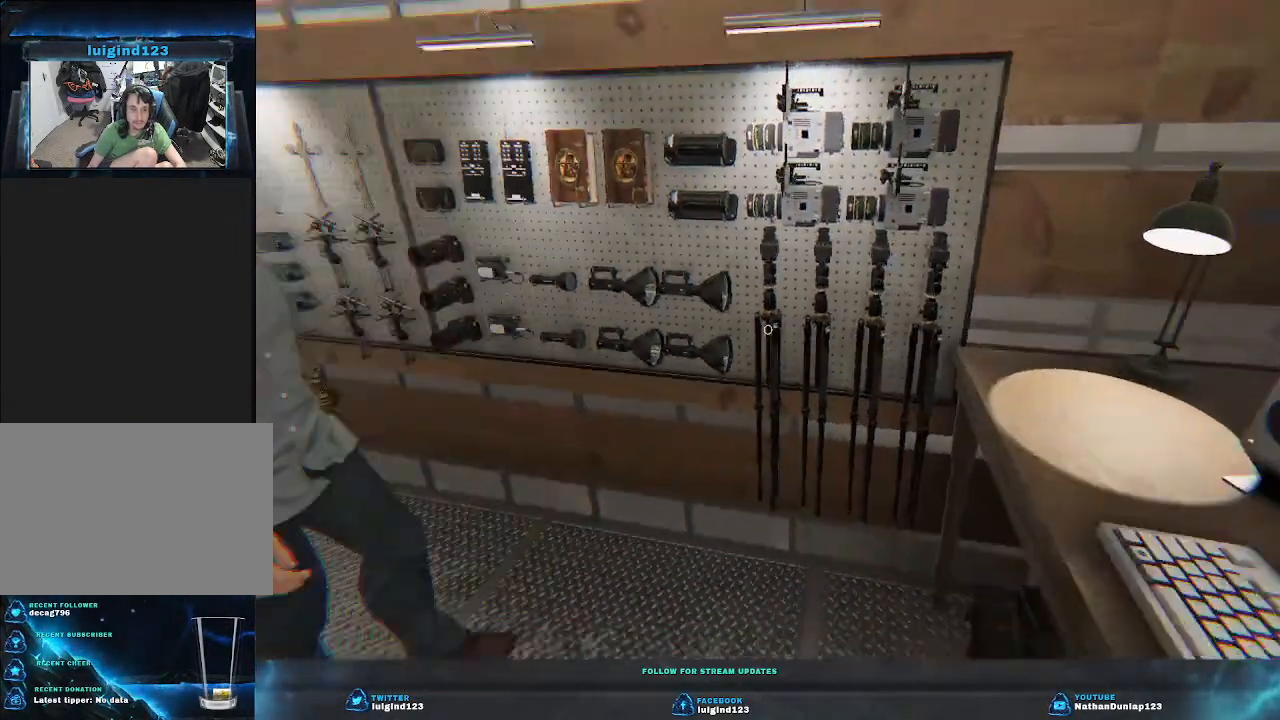
{"keys": [], "events": []}
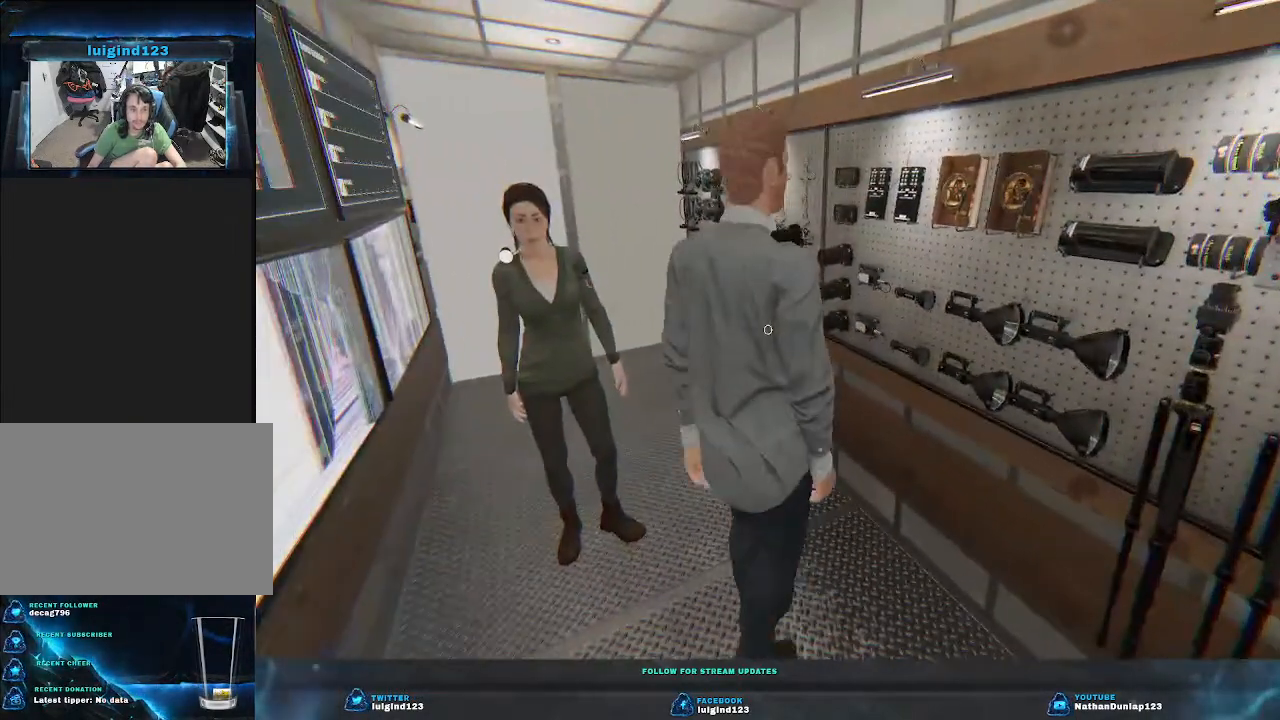
{"keys": [], "events": []}
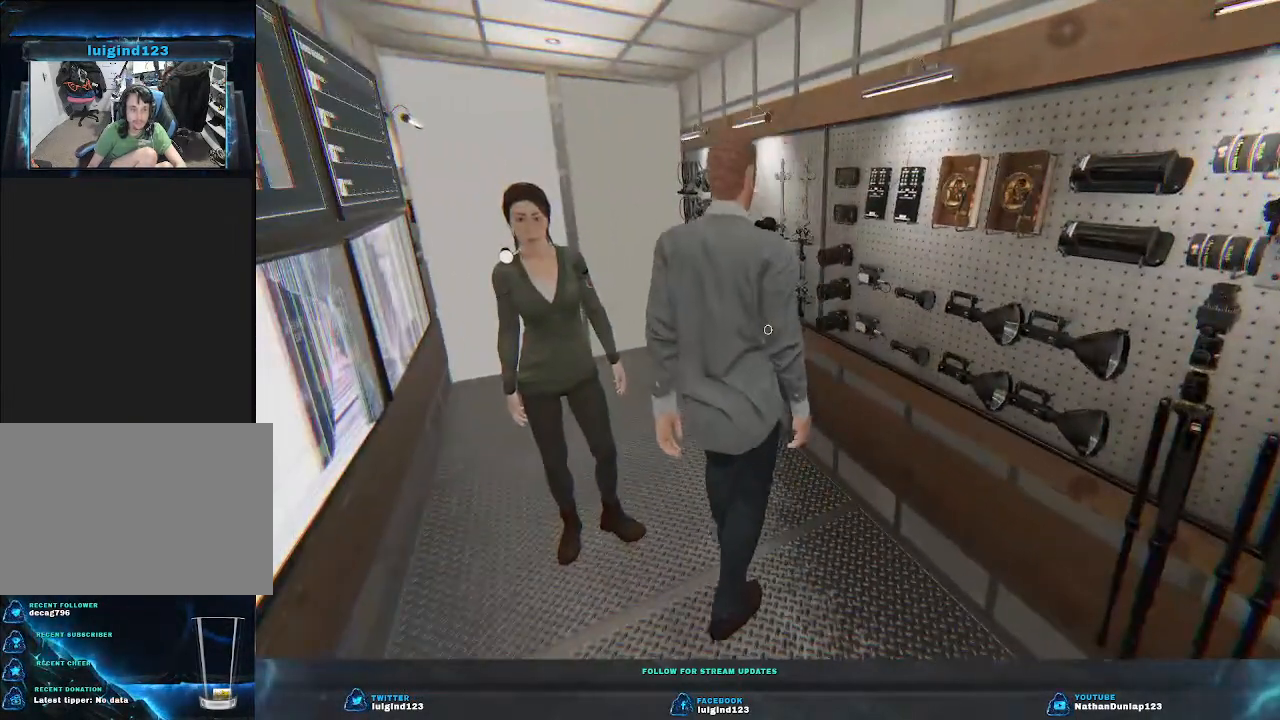
{"keys": [], "events": []}
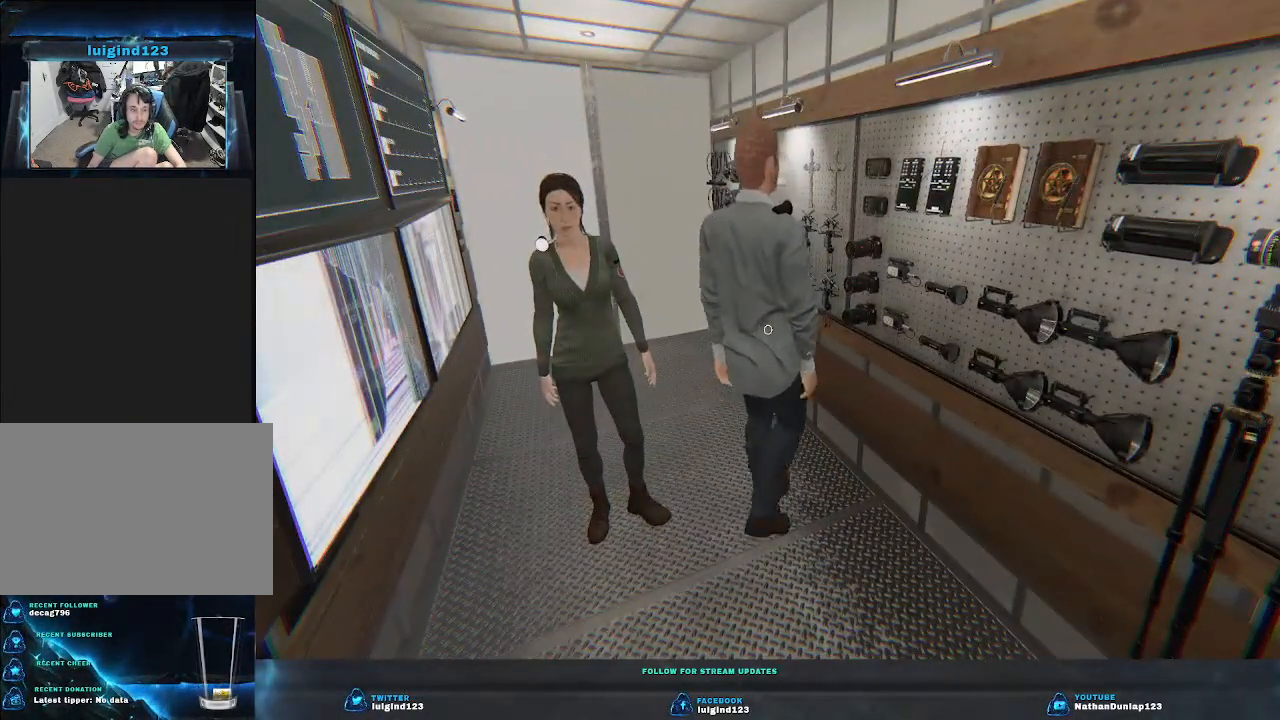
{"keys": ["w"], "events": [[233, "w", "down"]]}
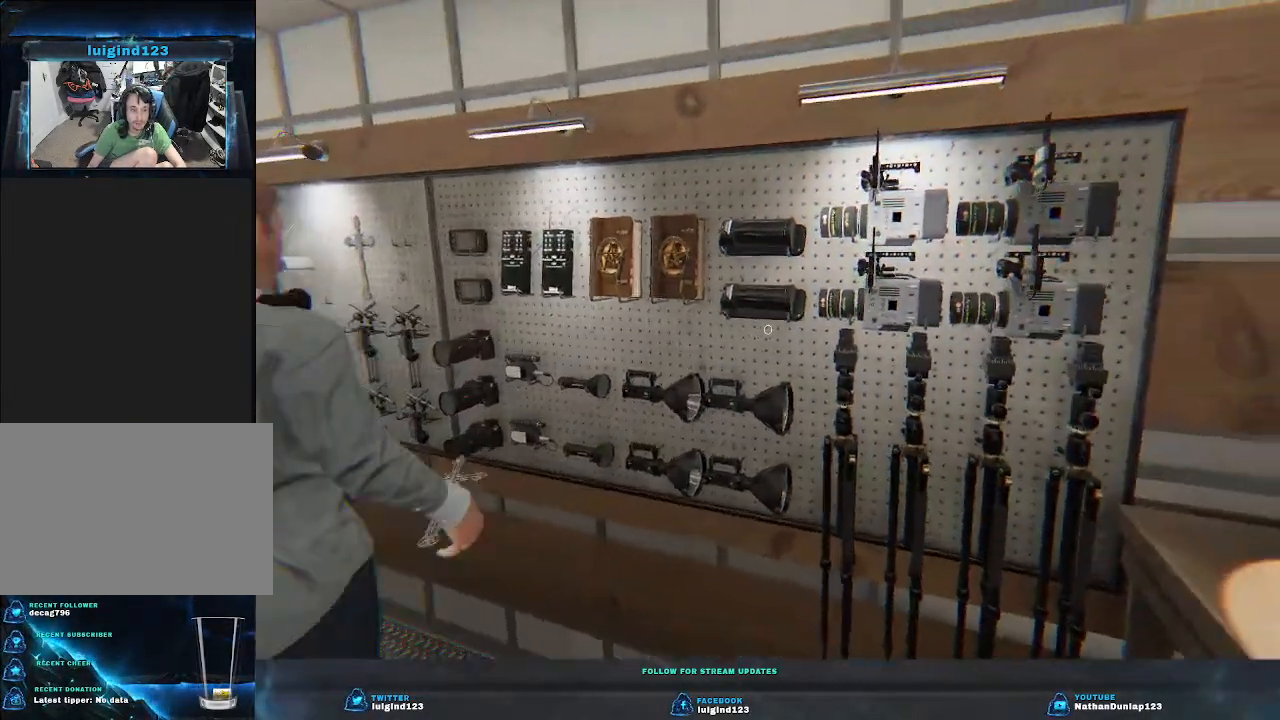
{"keys": ["e"], "events": [[300, "w", "up"], [433, "e", "down"]]}
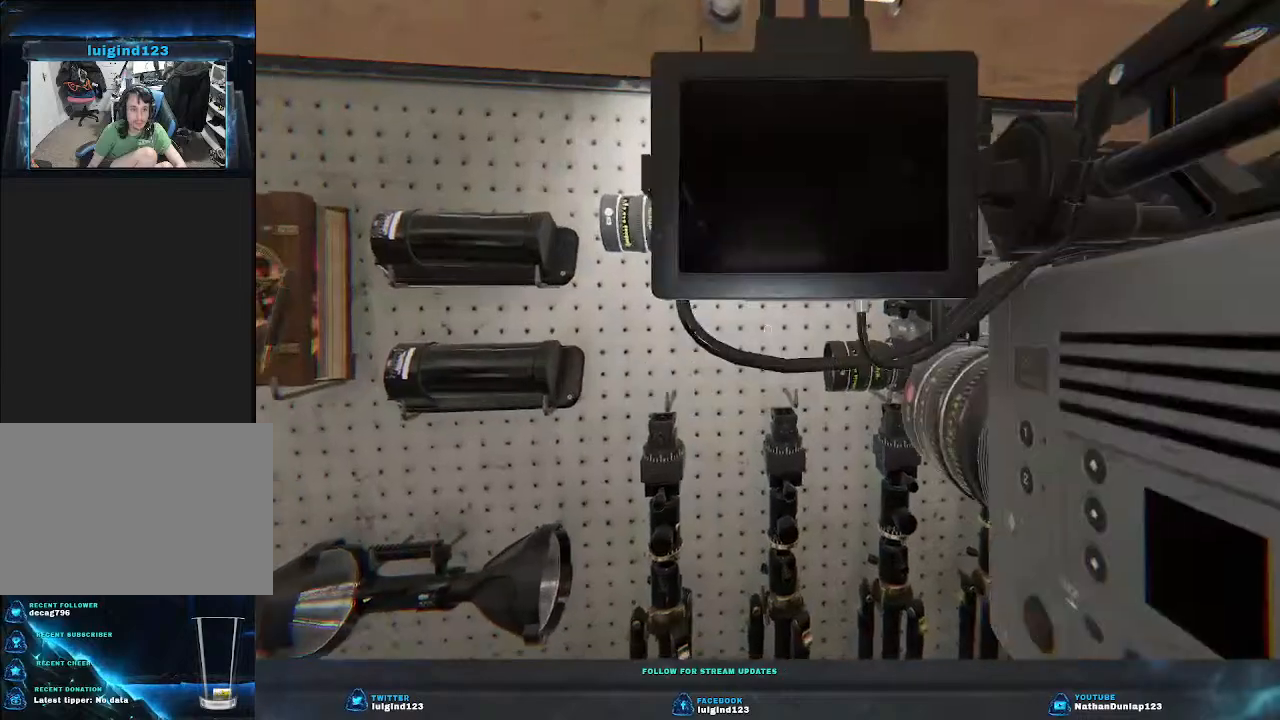
{"keys": ["a", "w"], "events": [[67, "e", "up"], [267, "w", "down"], [300, "a", "down"]]}
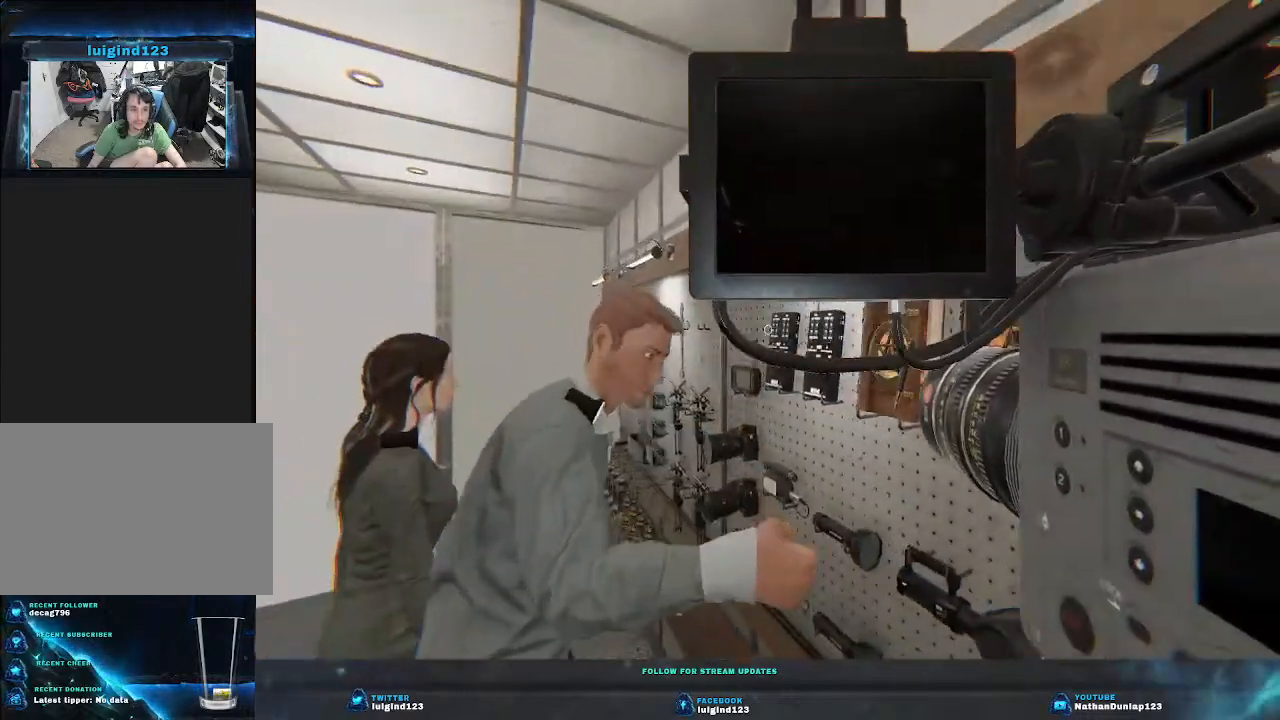
{"keys": ["e"], "events": [[100, "a", "up"], [267, "w", "up"], [467, "e", "down"]]}
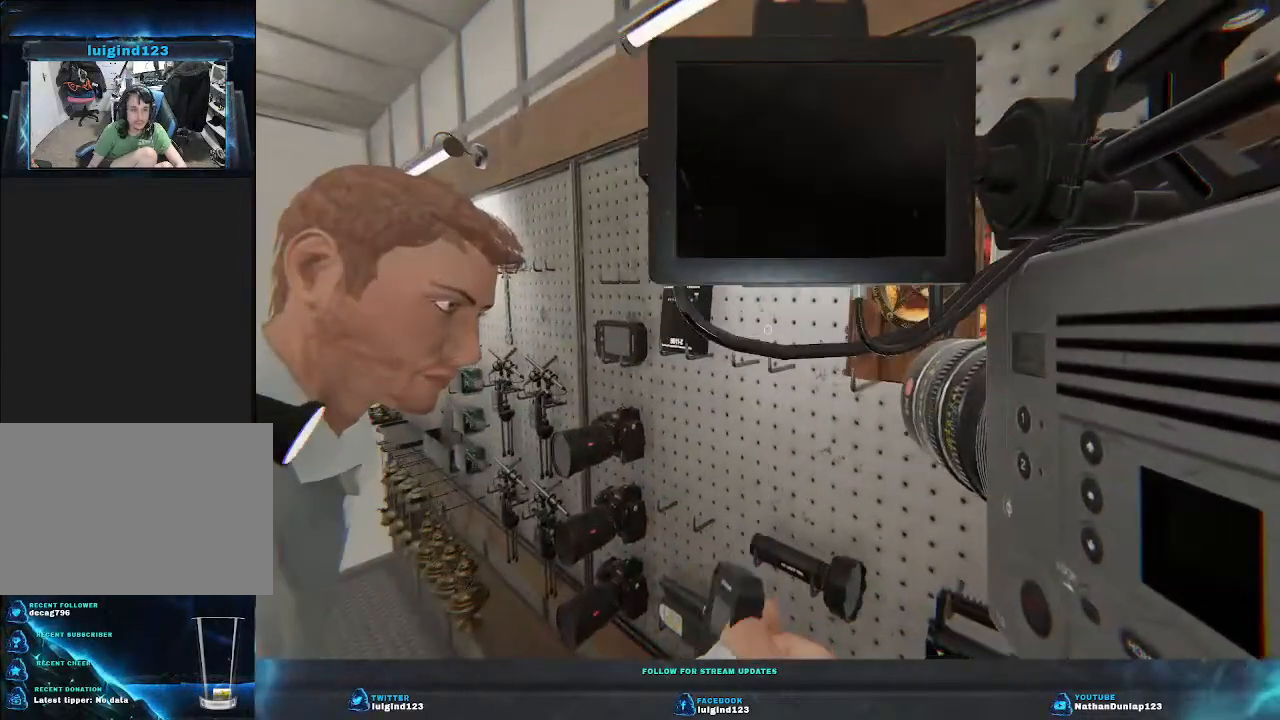
{"keys": ["e"], "events": [[100, "e", "up"], [467, "e", "down"]]}
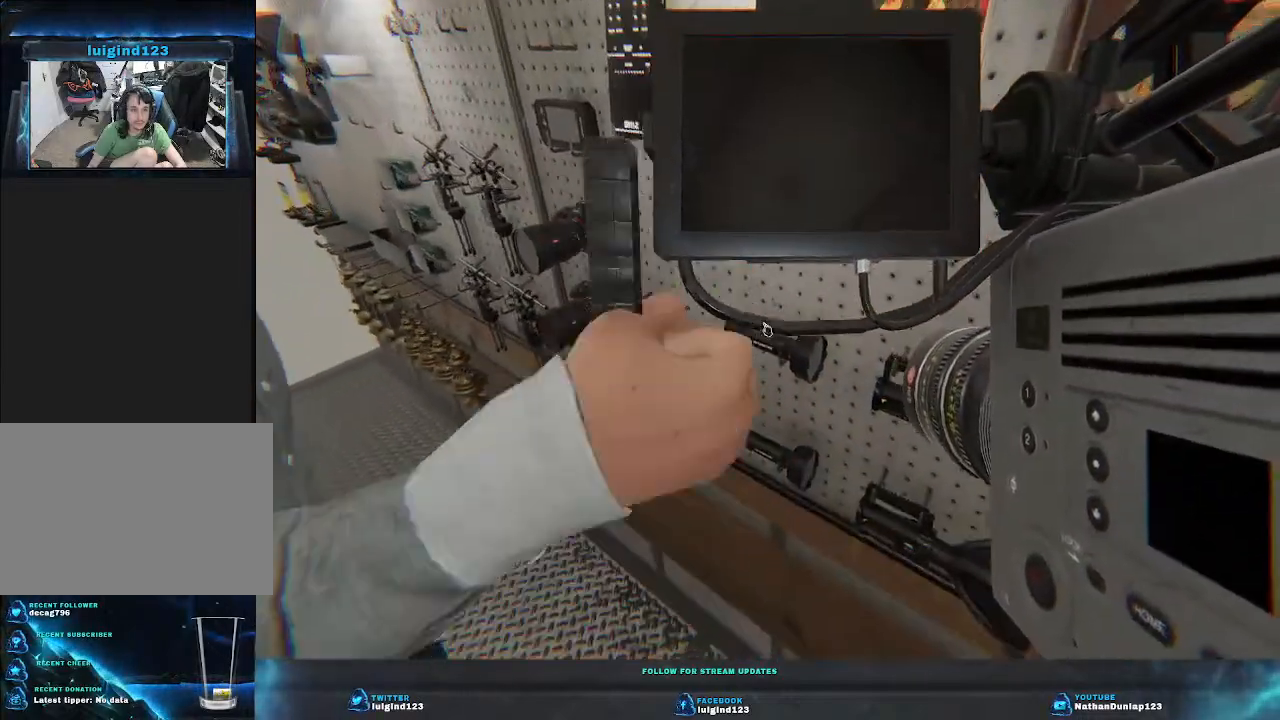
{"keys": ["a", "w"], "events": [[133, "e", "up"], [367, "a", "down"], [367, "w", "down"]]}
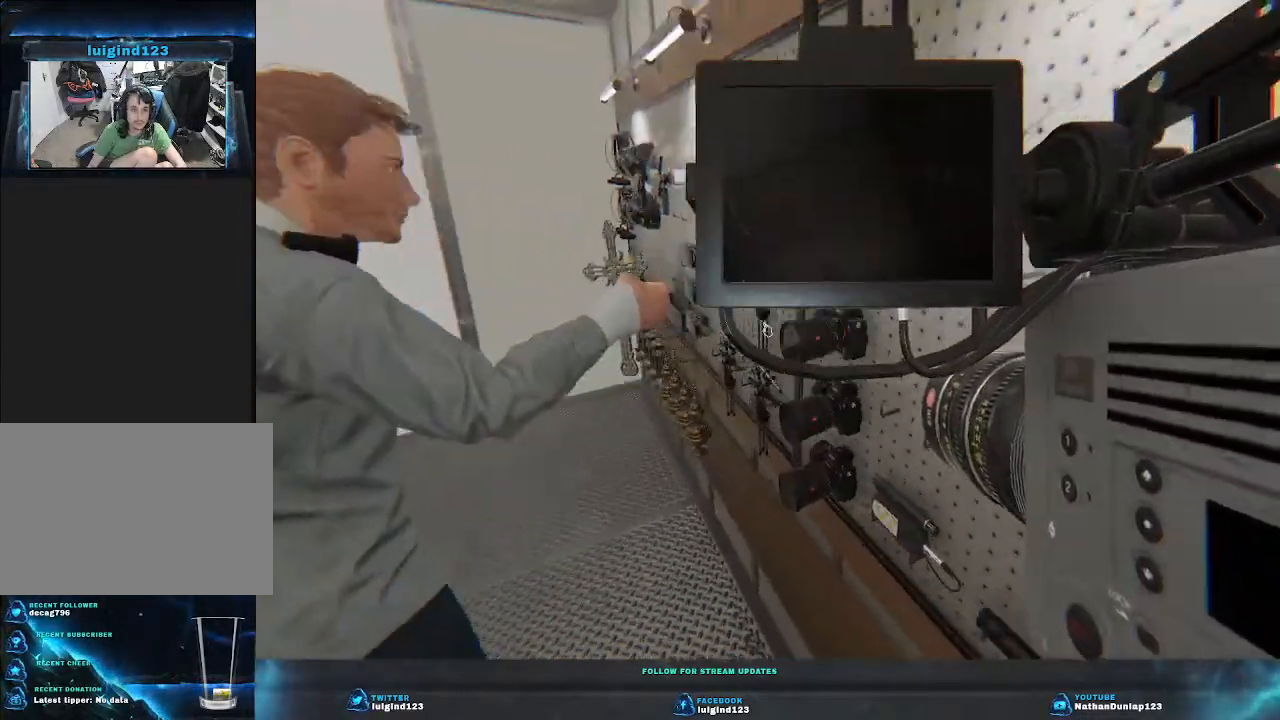
{"keys": ["shift", "w"], "events": [[467, "a", "up"], [467, "shift", "down"]]}
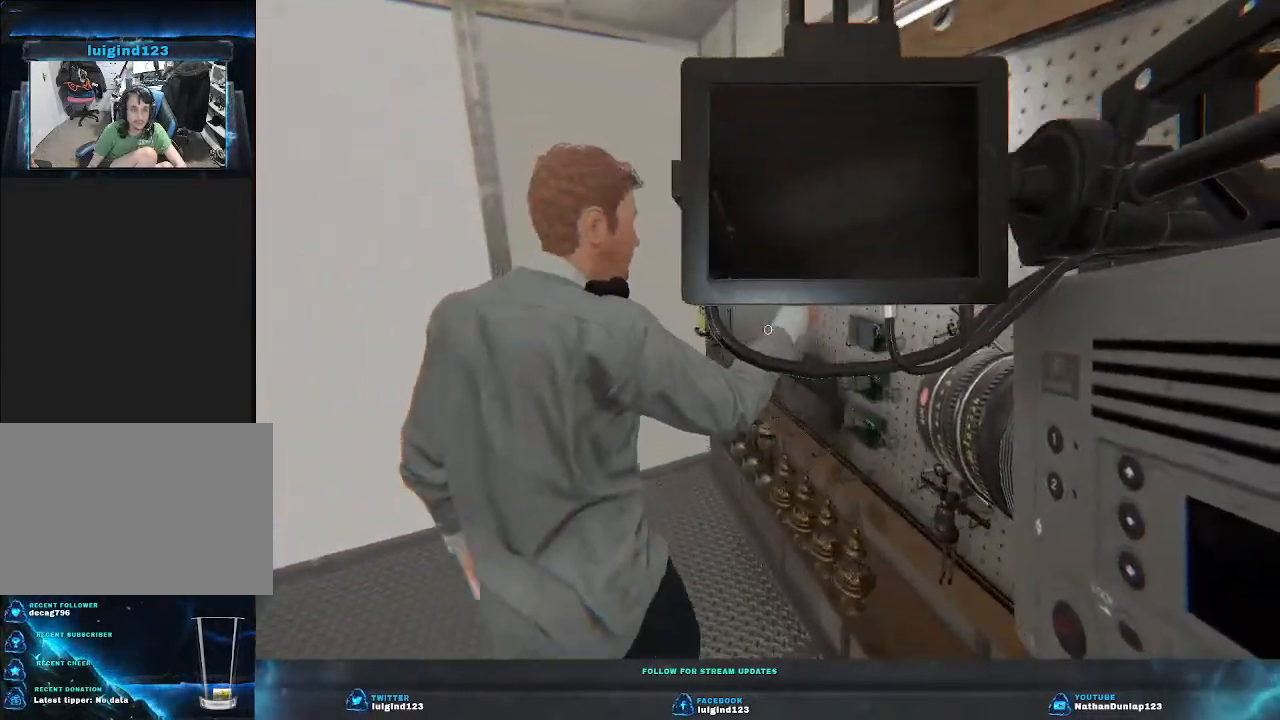
{"keys": ["w"], "events": [[300, "a", "down"], [433, "shift", "up"], [467, "a", "up"]]}
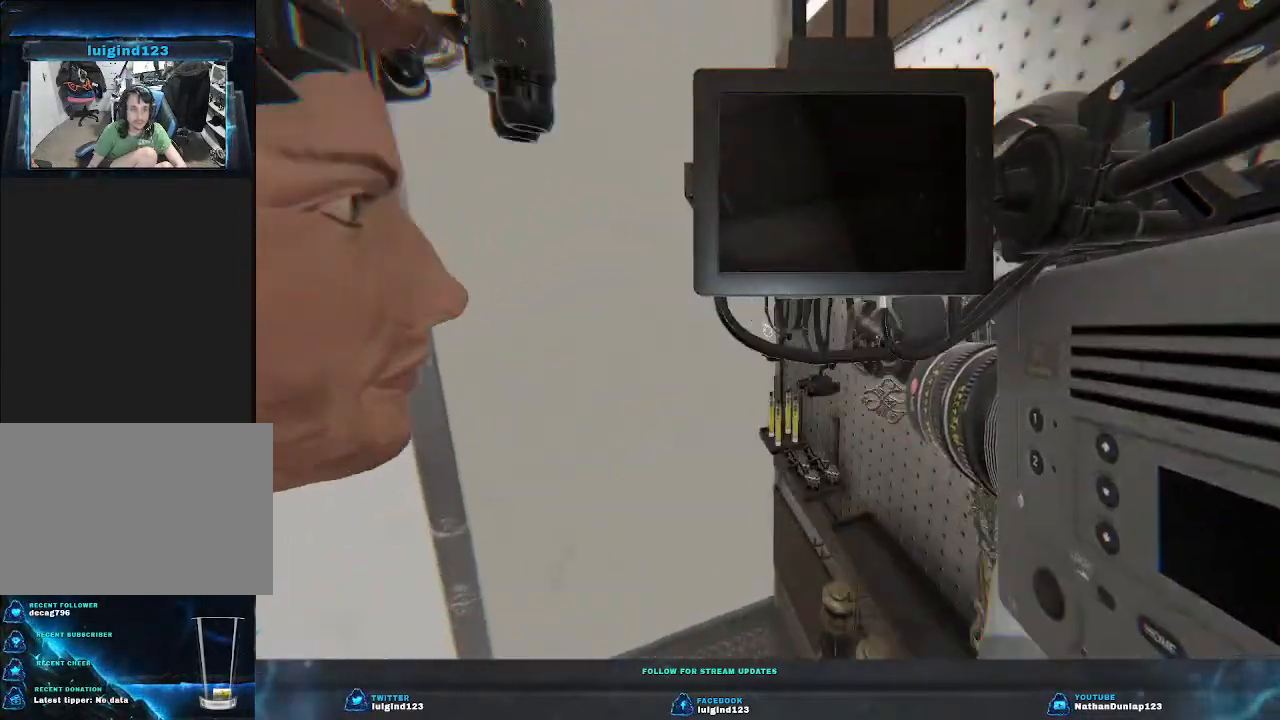
{"keys": ["e"], "events": [[67, "w", "up"], [467, "e", "down"]]}
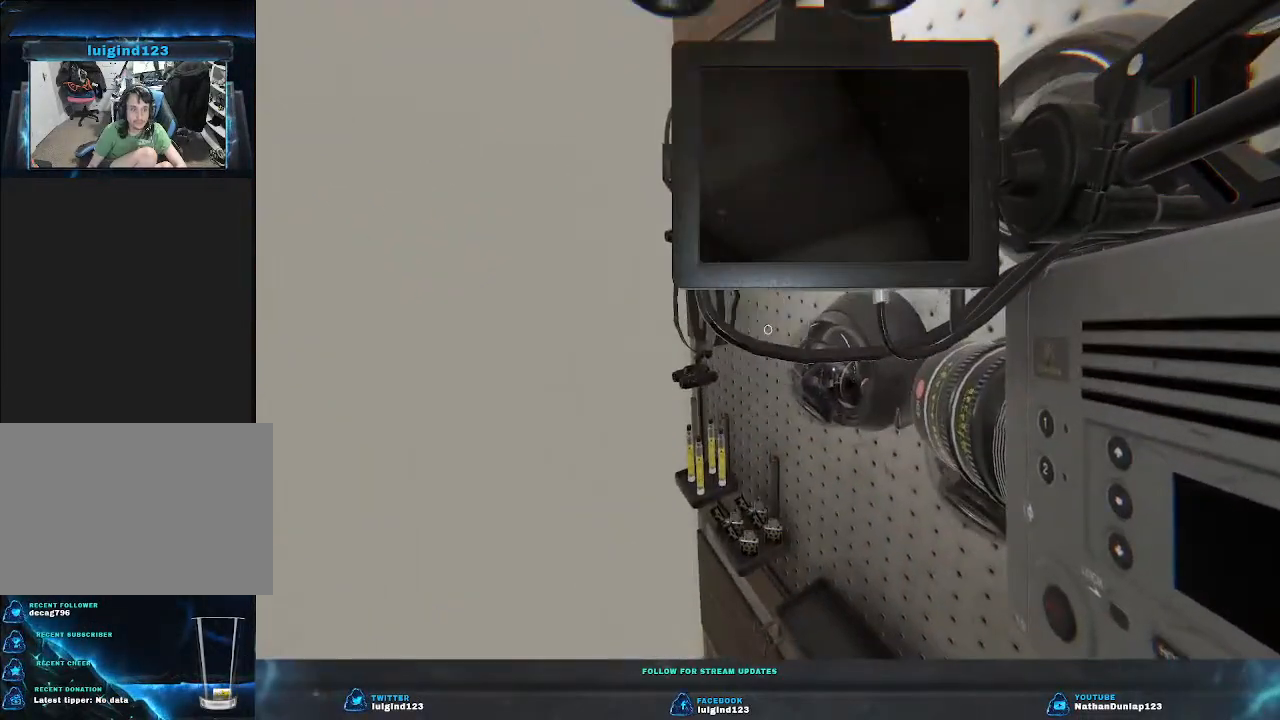
{"keys": ["w"], "events": [[133, "e", "up"], [367, "w", "down"]]}
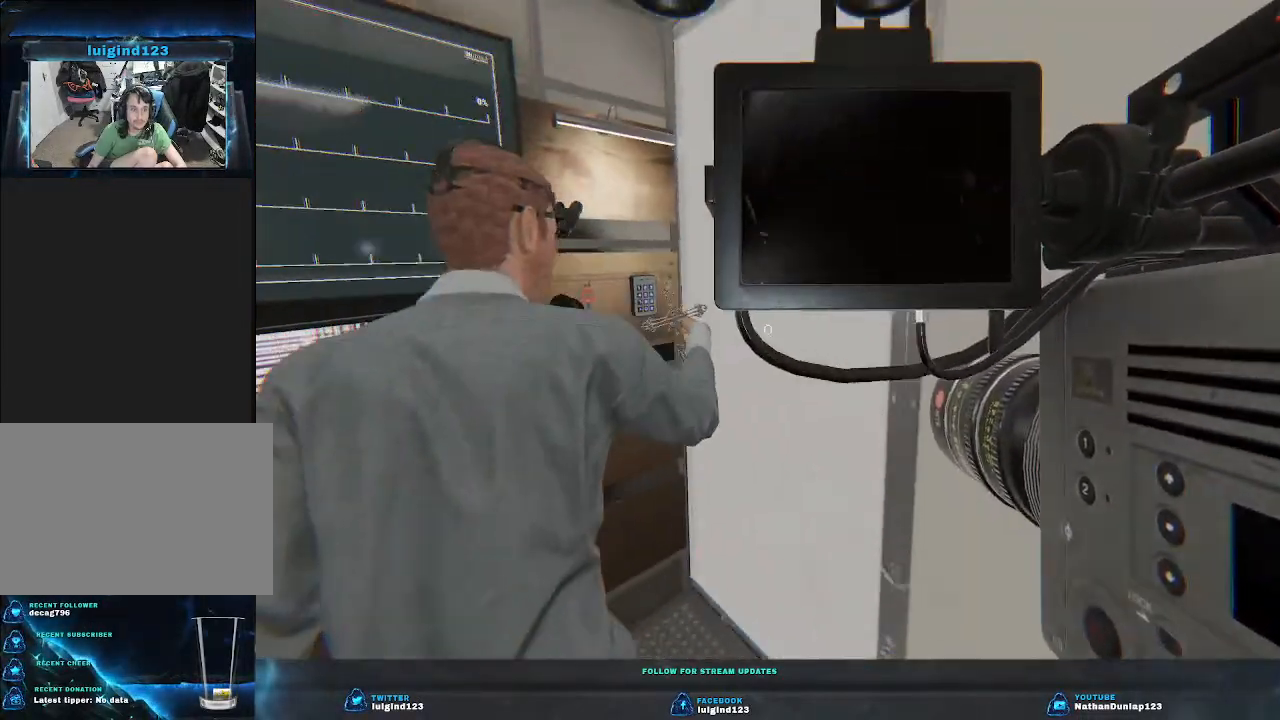
{"keys": ["w"], "events": [[133, "a", "down"], [333, "a", "up"], [367, "w", "up"], [433, "w", "down"]]}
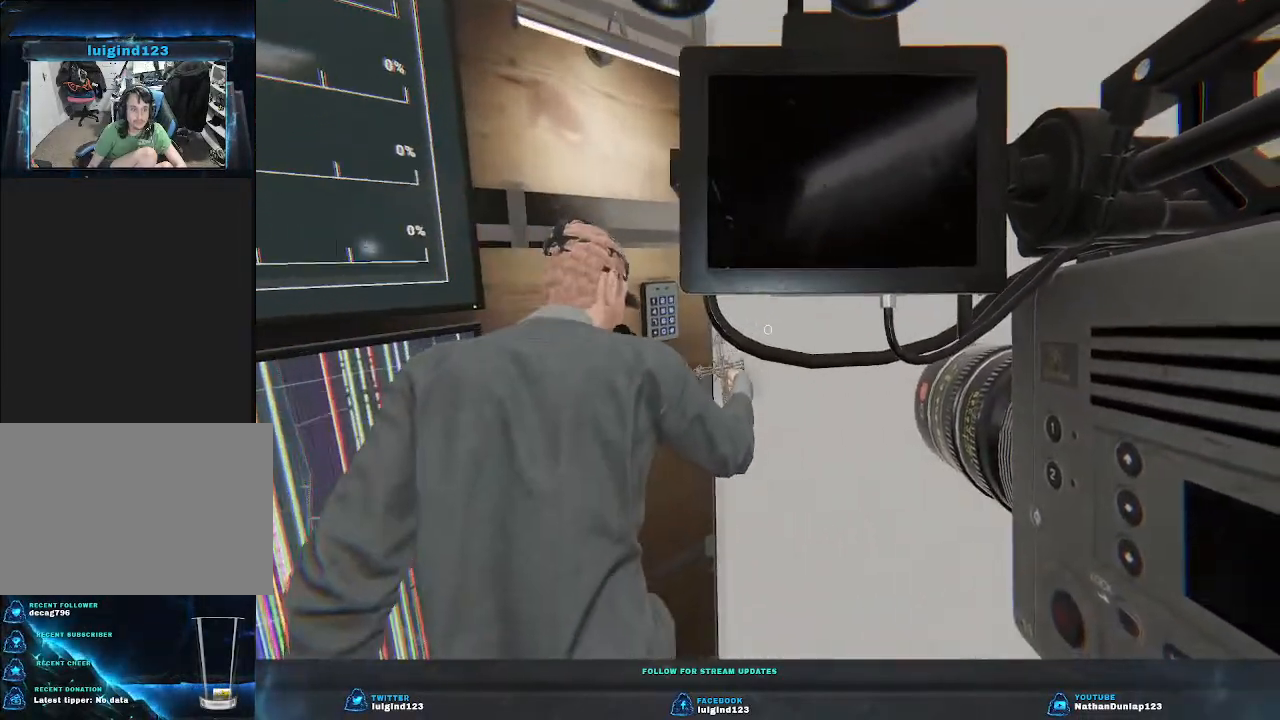
{"keys": [], "events": [[33, "w", "up"]]}
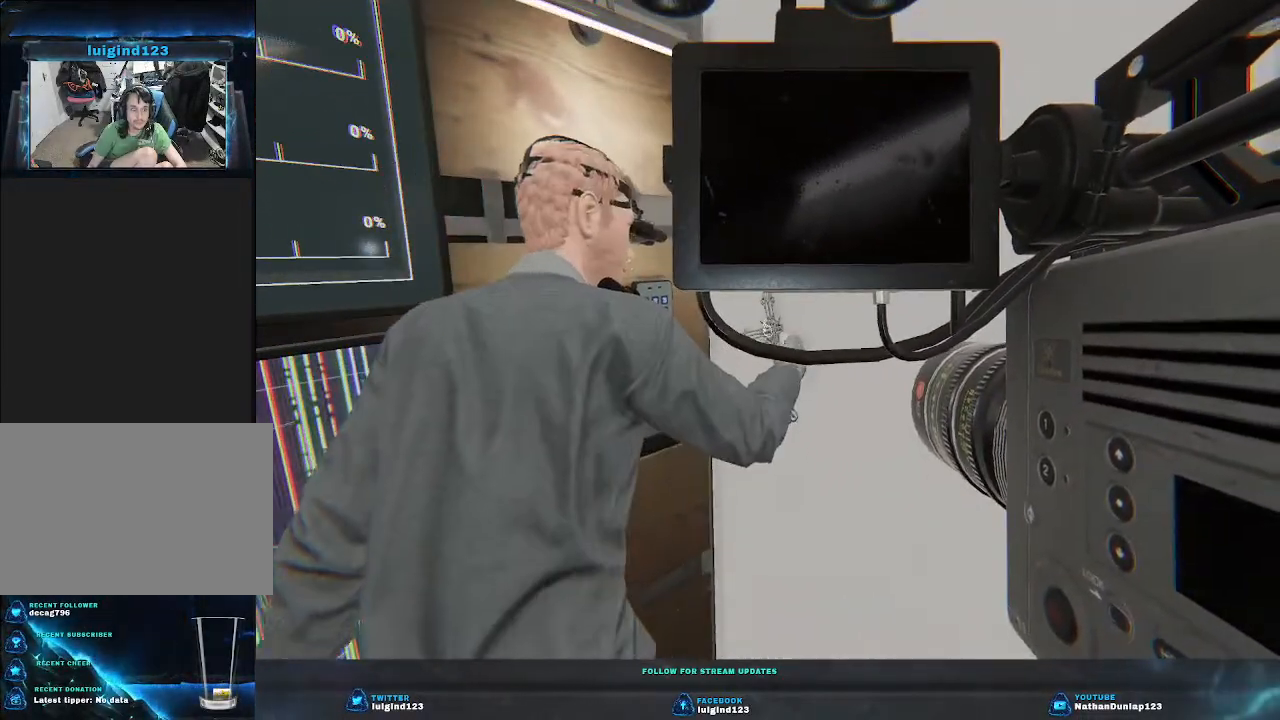
{"keys": [], "events": []}
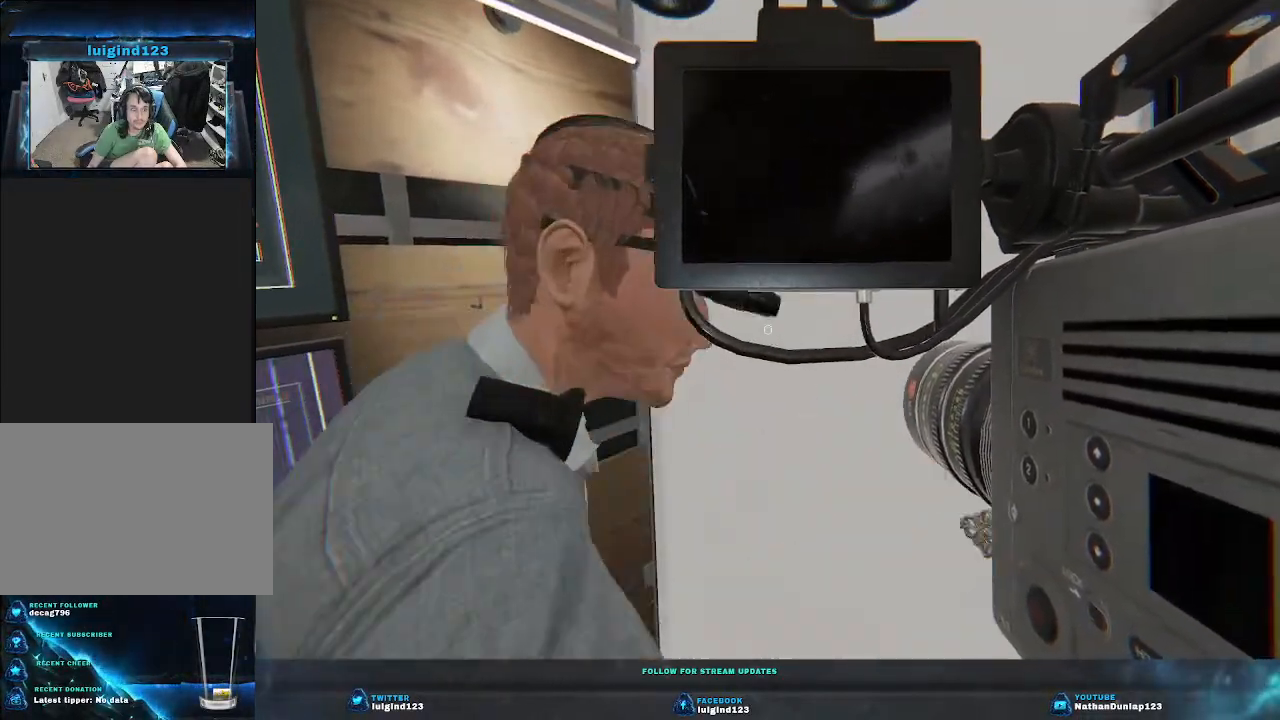
{"keys": ["w"], "events": [[133, "w", "down"], [367, "w", "up"], [500, "w", "down"]]}
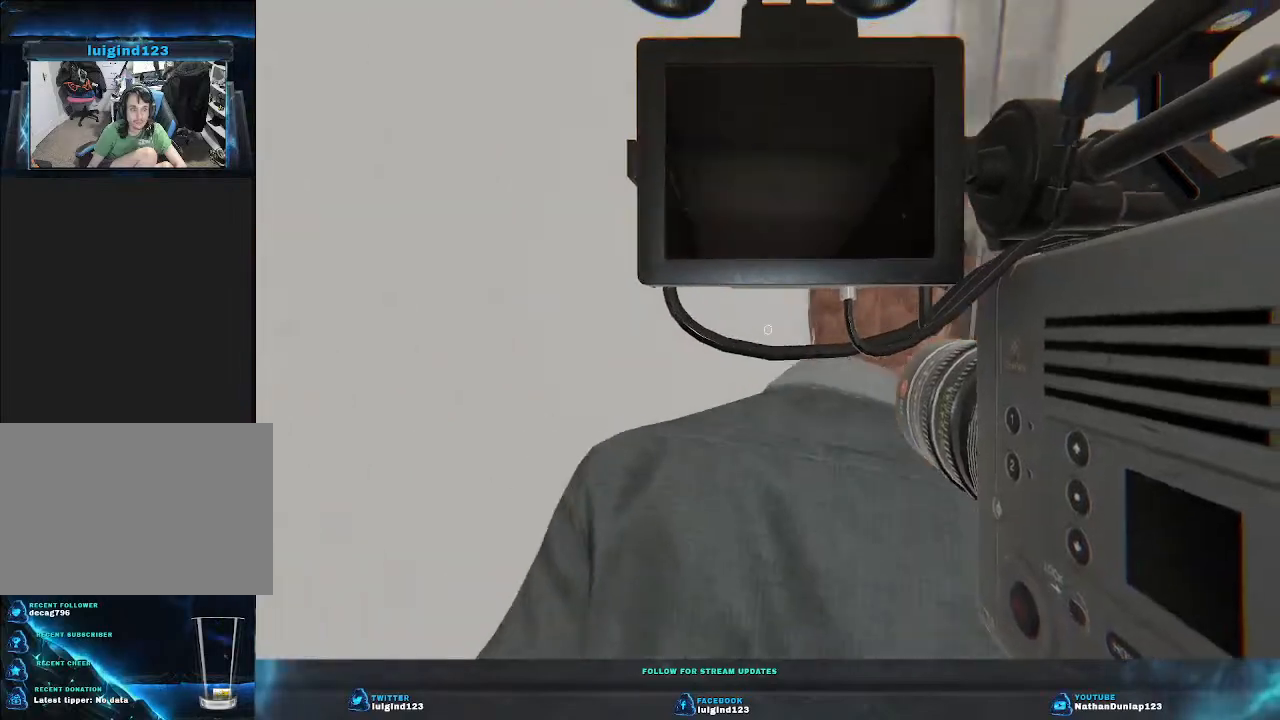
{"keys": ["w"], "events": []}
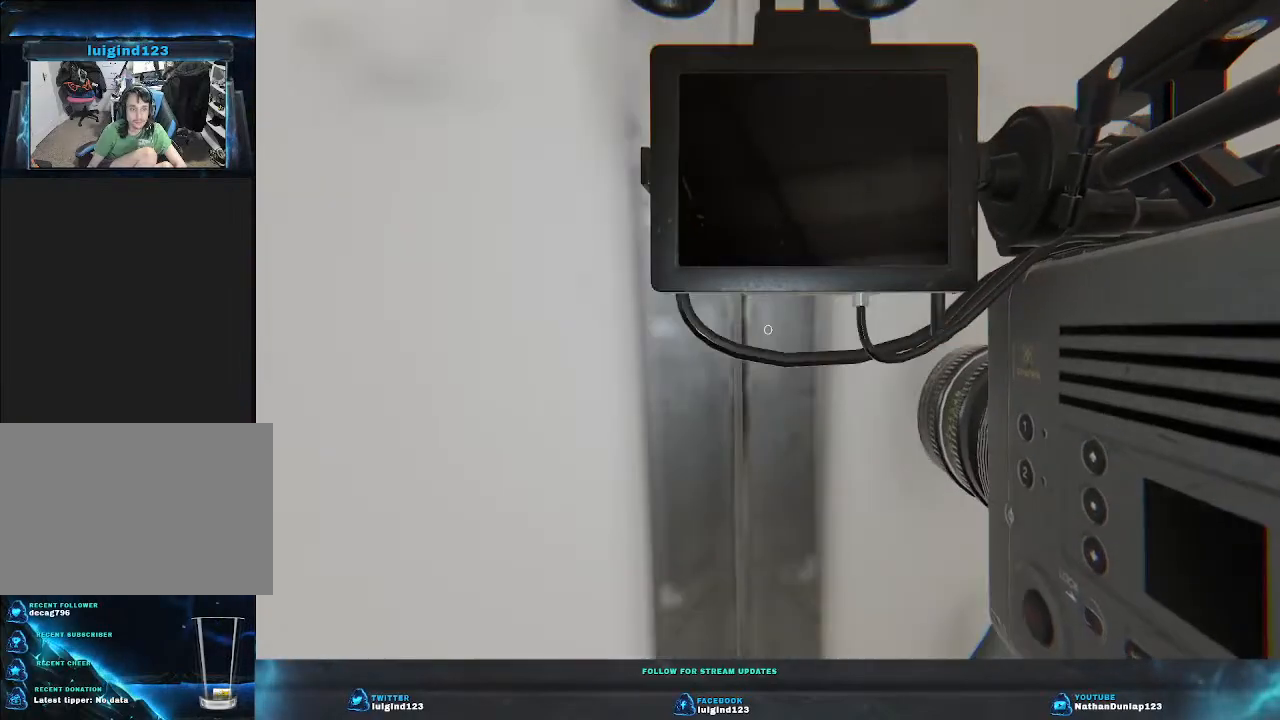
{"keys": ["w"], "events": []}
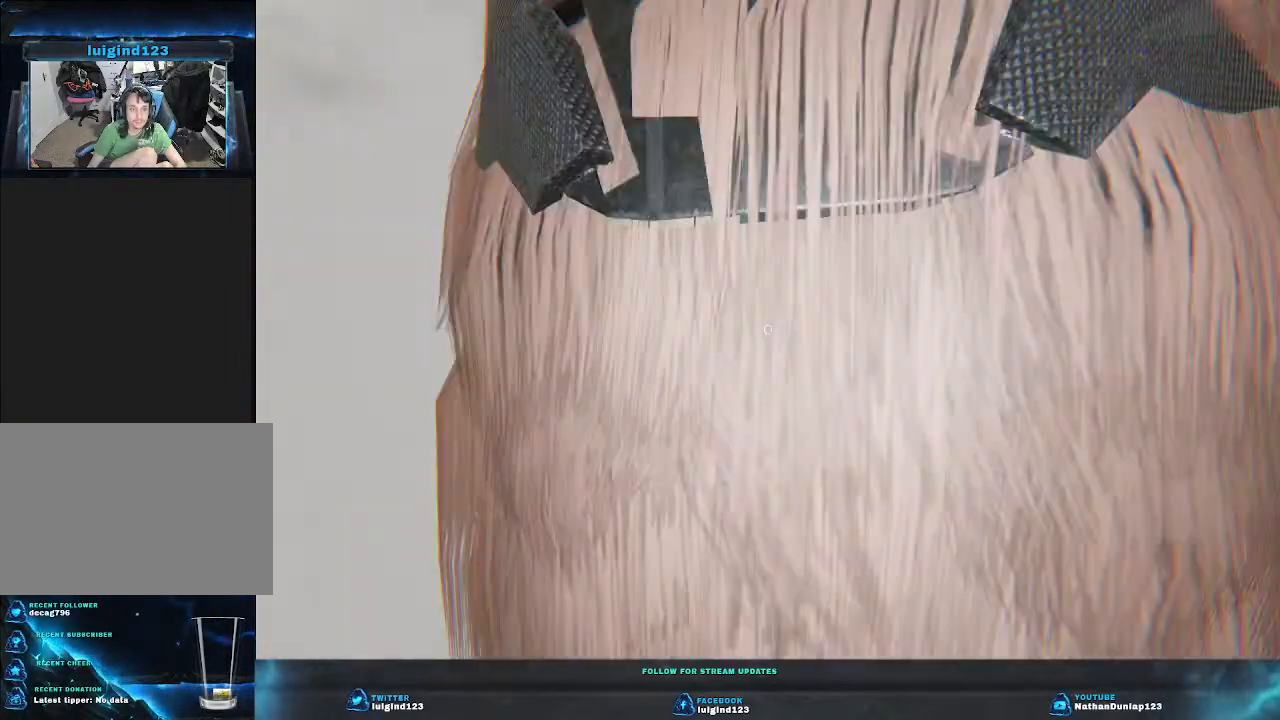
{"keys": ["w"], "events": []}
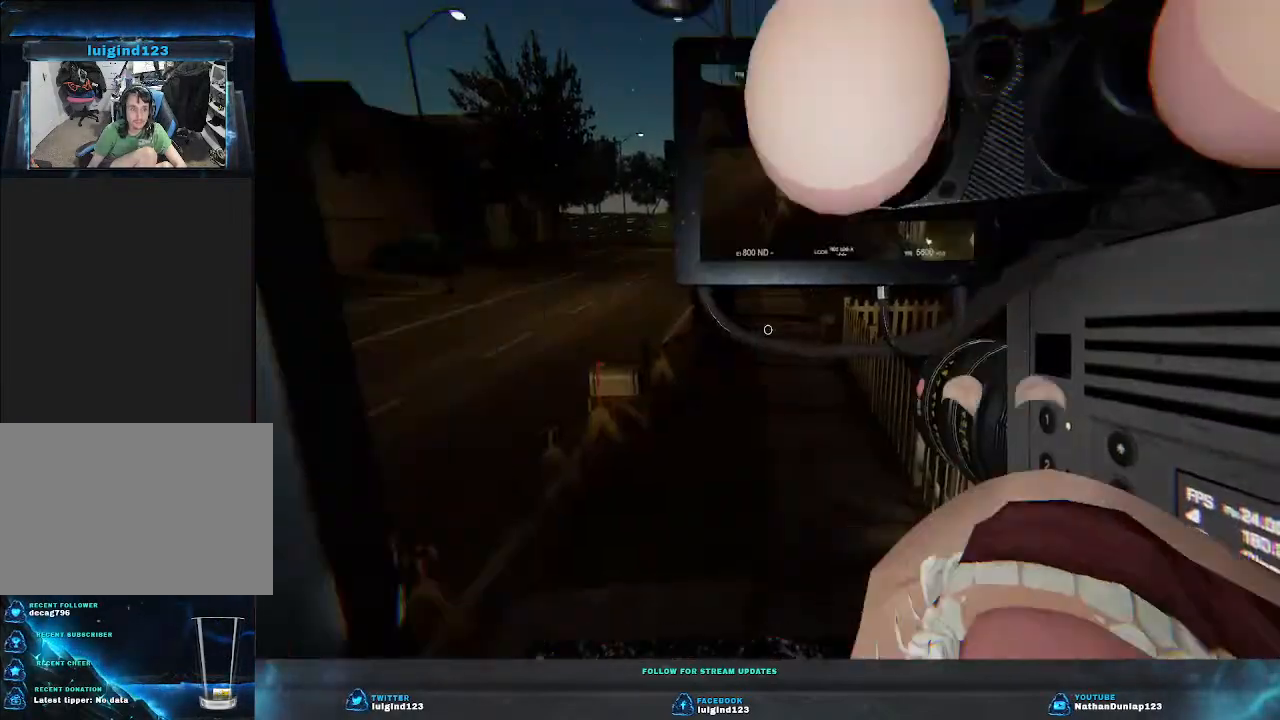
{"keys": ["shift", "w"], "events": [[500, "shift", "down"]]}
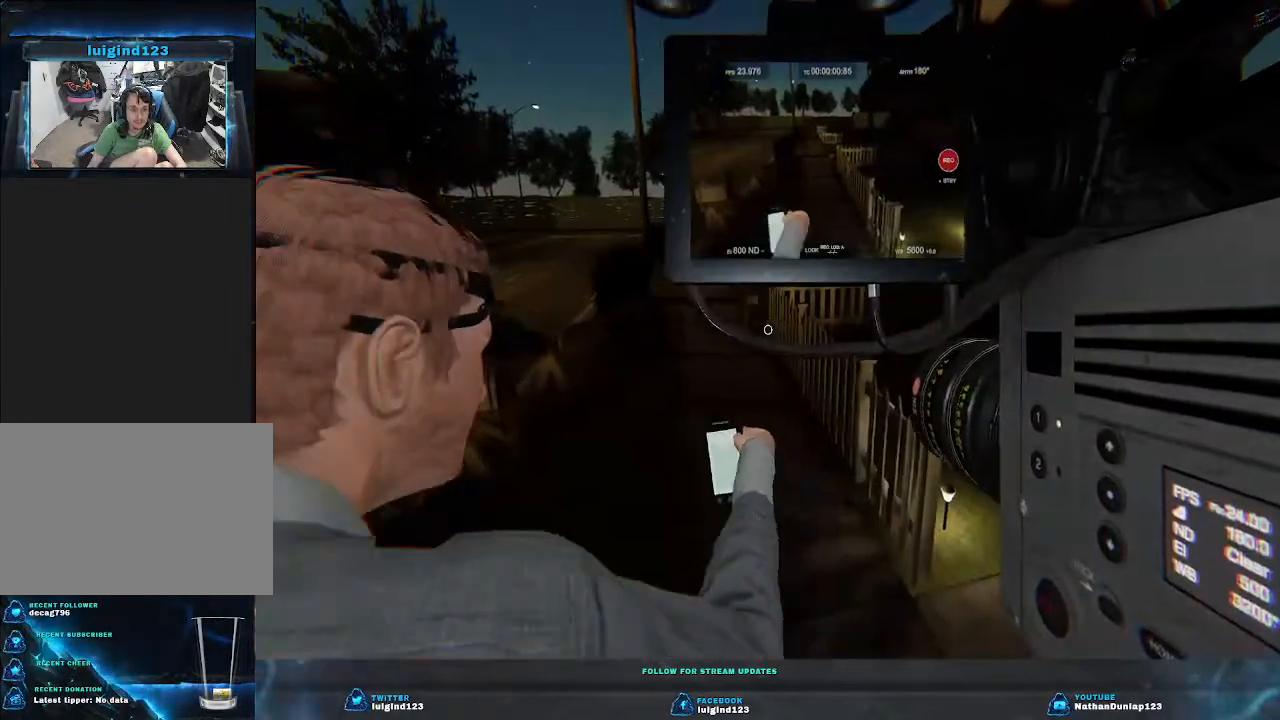
{"keys": ["shift", "w"], "events": []}
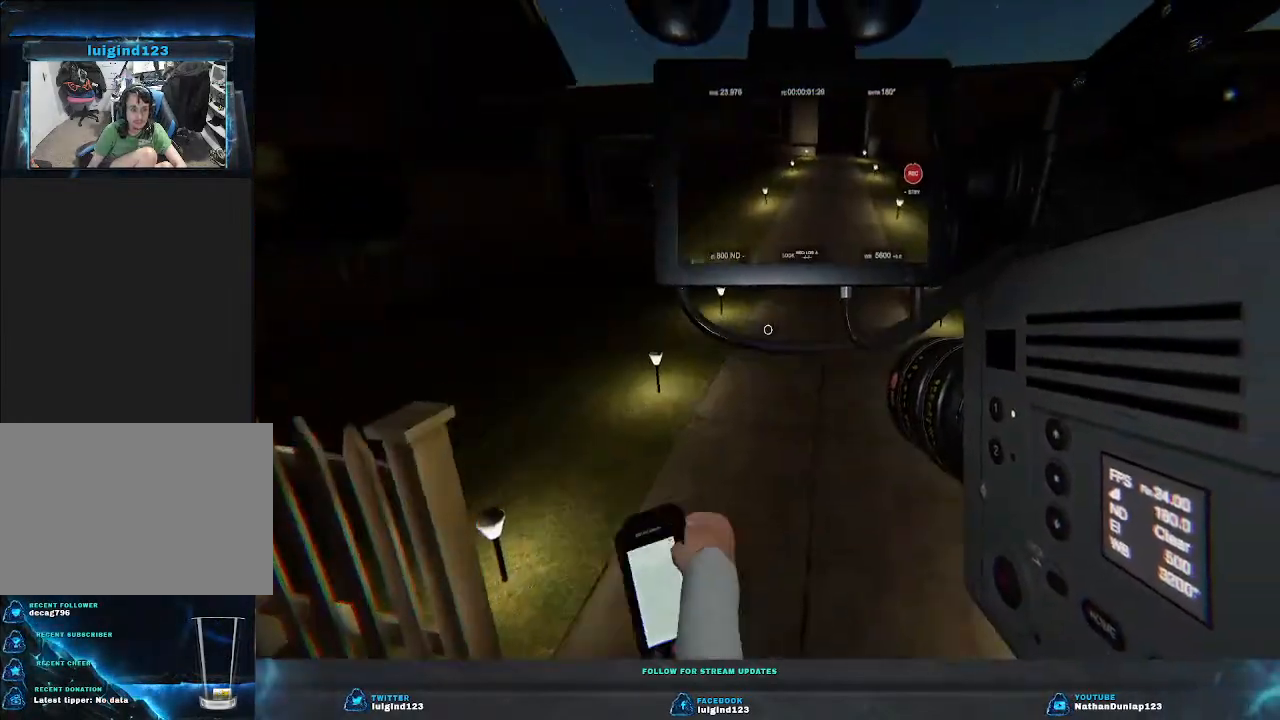
{"keys": ["shift", "w"], "events": []}
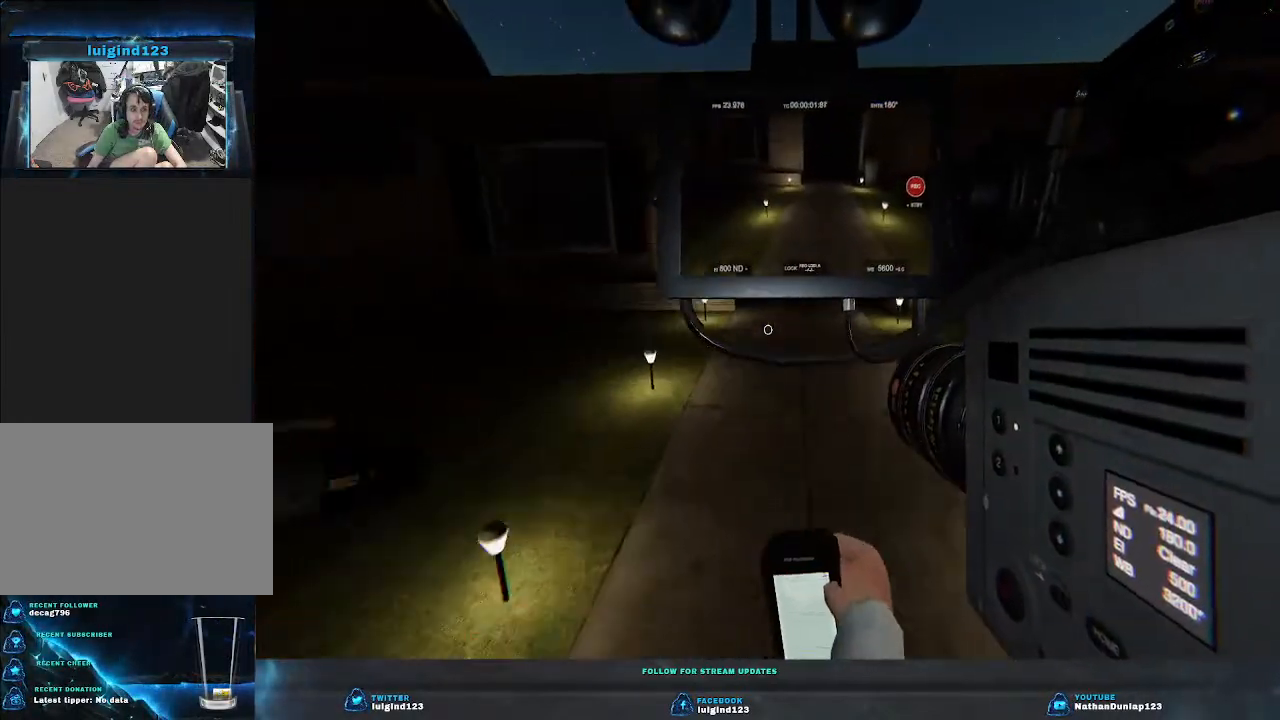
{"keys": ["shift", "w"], "events": []}
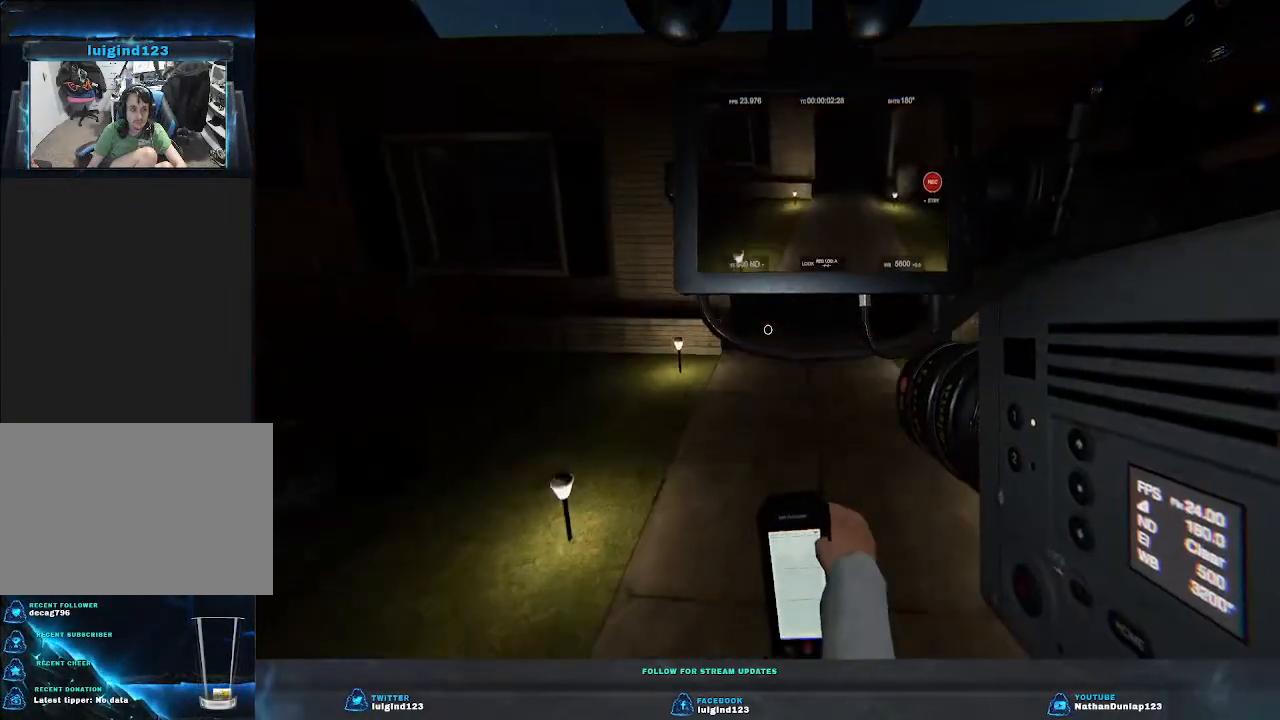
{"keys": ["shift", "w"], "events": []}
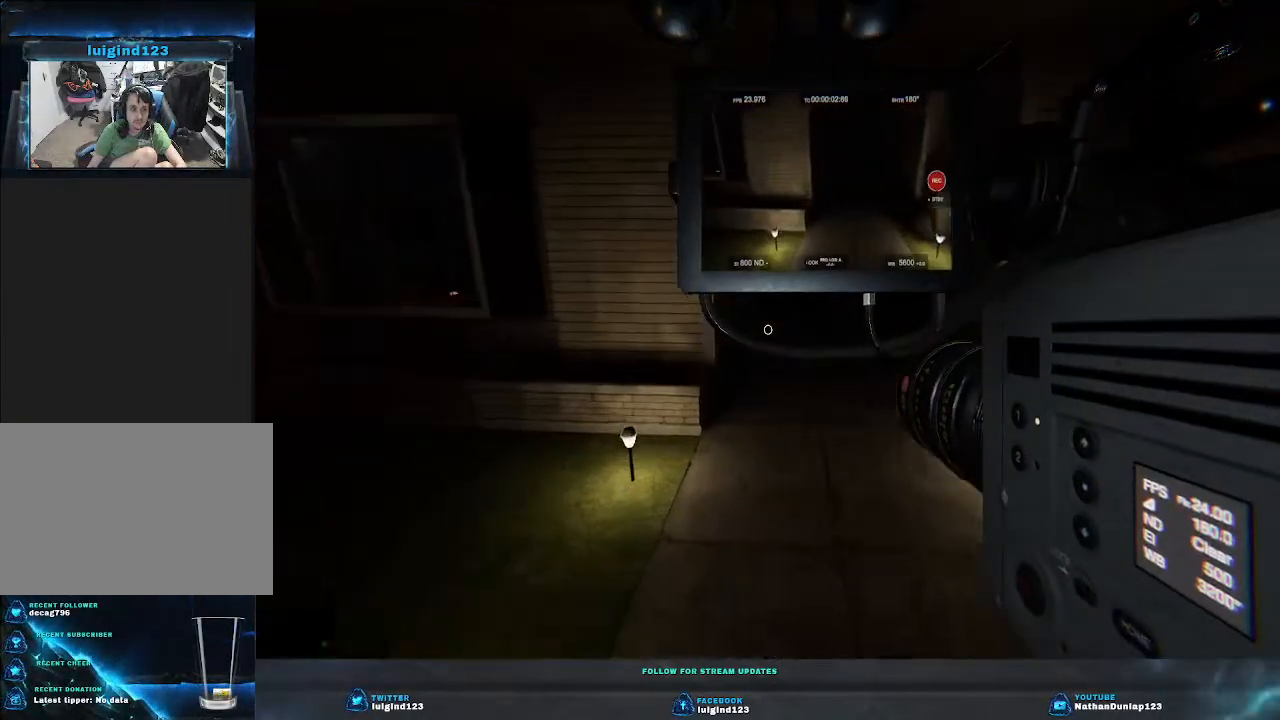
{"keys": ["shift", "w"], "events": []}